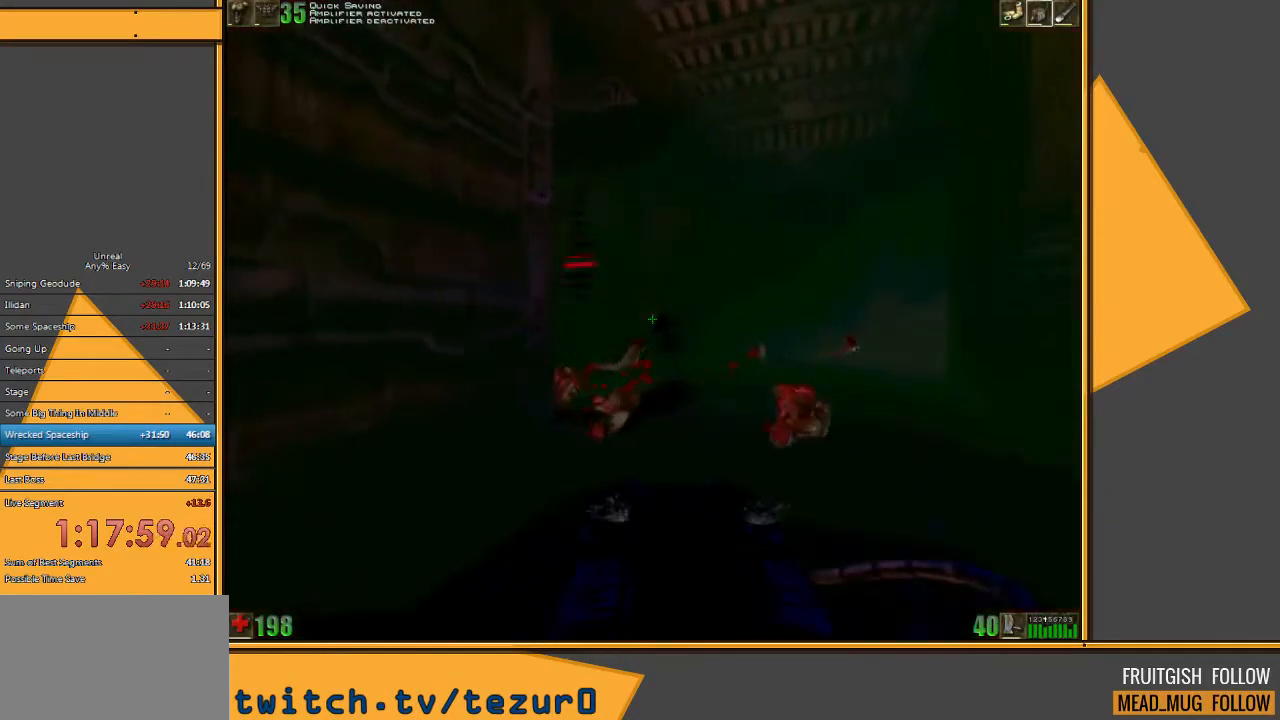
Gameplay with keyboard and mouse; each line is a JSON object with the keys and mouse buttons held at the frame after it. "events" lists presses ("down") and releases ("up") of "1", "2", "3", "4", "5", "a", "alt", "c", "ctrl", "d", "e", "f", "q", "r", "s", "shift", "space", "tab", "v", "w", "x", "z", "mouse_left" and "mouse_right" between this image and that frame as [ms after this image, input, new state], when the widget could be followed in between. "mouse_left", "mouse_right" = the "left", "right" buttons of the "mouse" list. No other keys are recorded. Mouse movement is not recorded.
{"keys": ["d", "w"], "mouse": [], "events": [[133, "d", "down"], [200, "d", "up"], [350, "d", "down"]]}
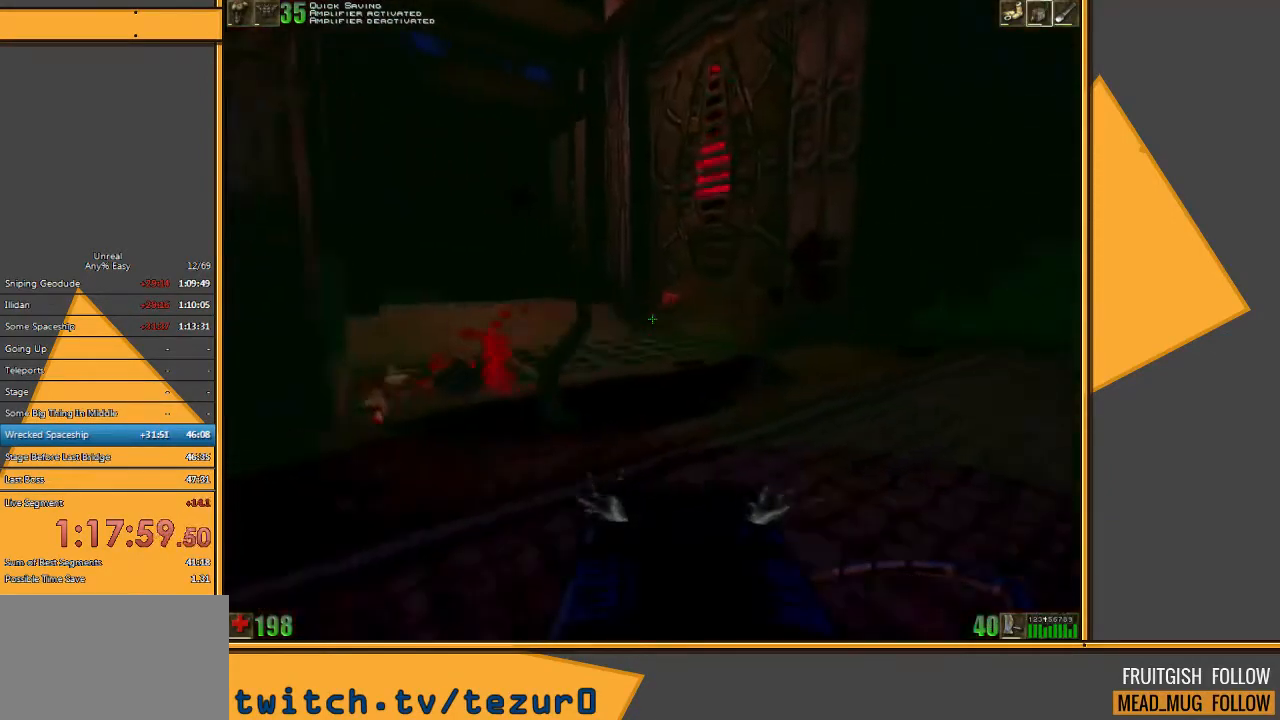
{"keys": ["w"], "mouse": [], "events": [[217, "d", "up"], [250, "w", "up"], [383, "w", "down"]]}
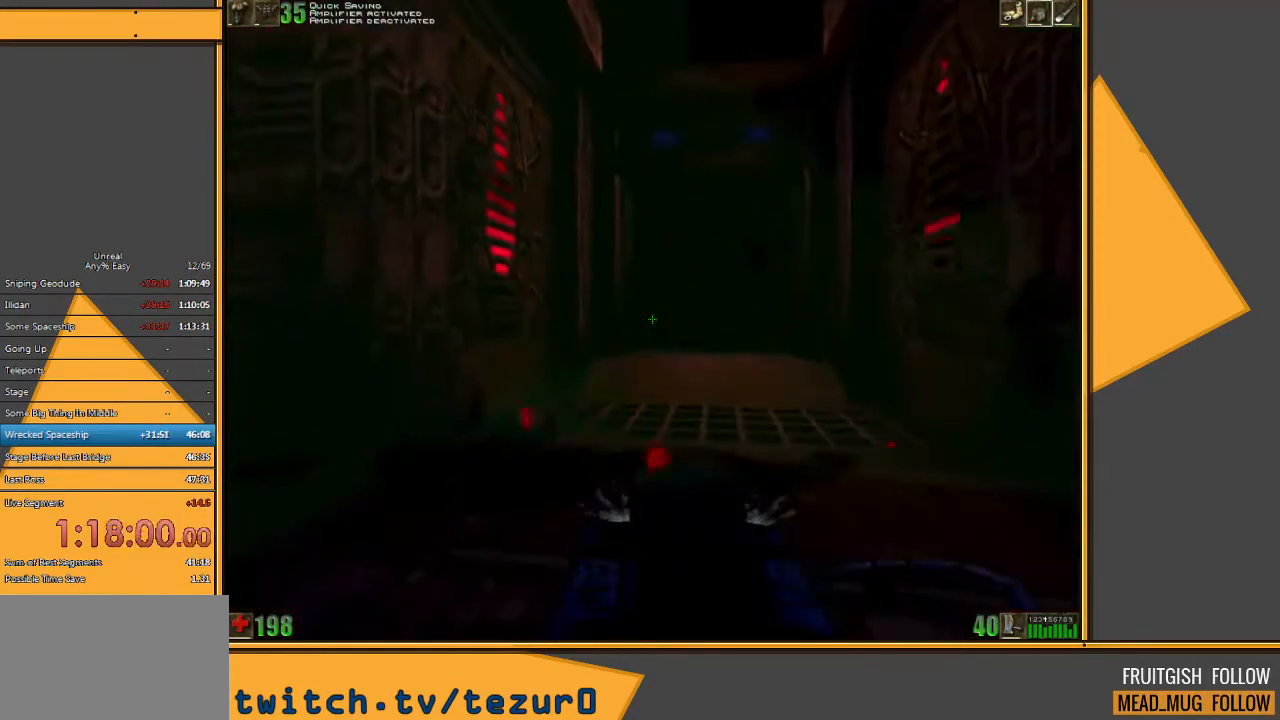
{"keys": ["w"], "mouse": [], "events": []}
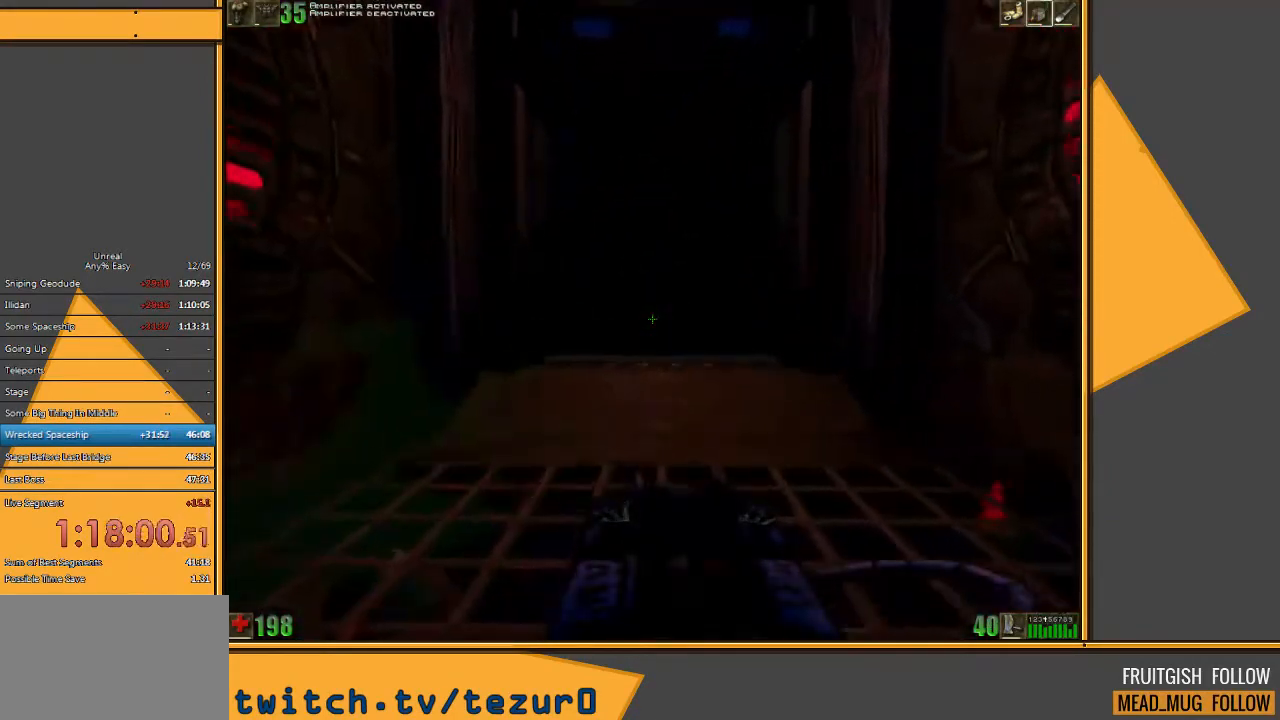
{"keys": ["w"], "mouse": [], "events": []}
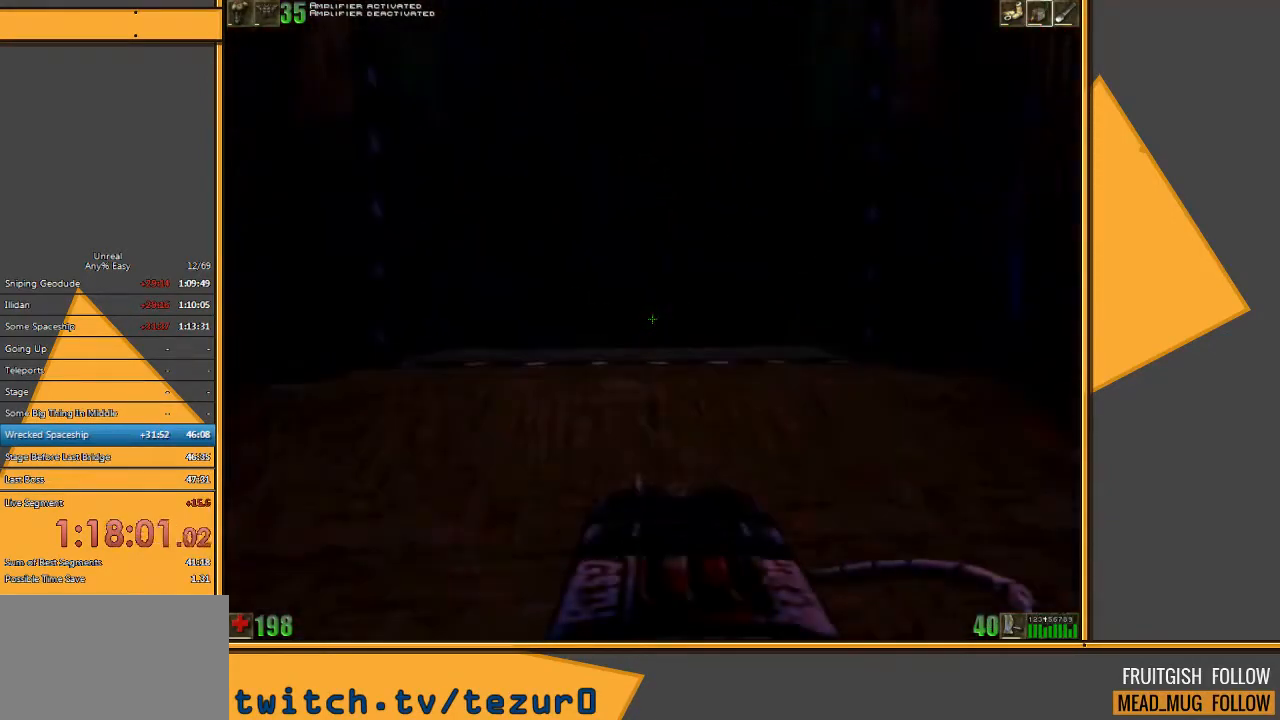
{"keys": ["w"], "mouse": [], "events": []}
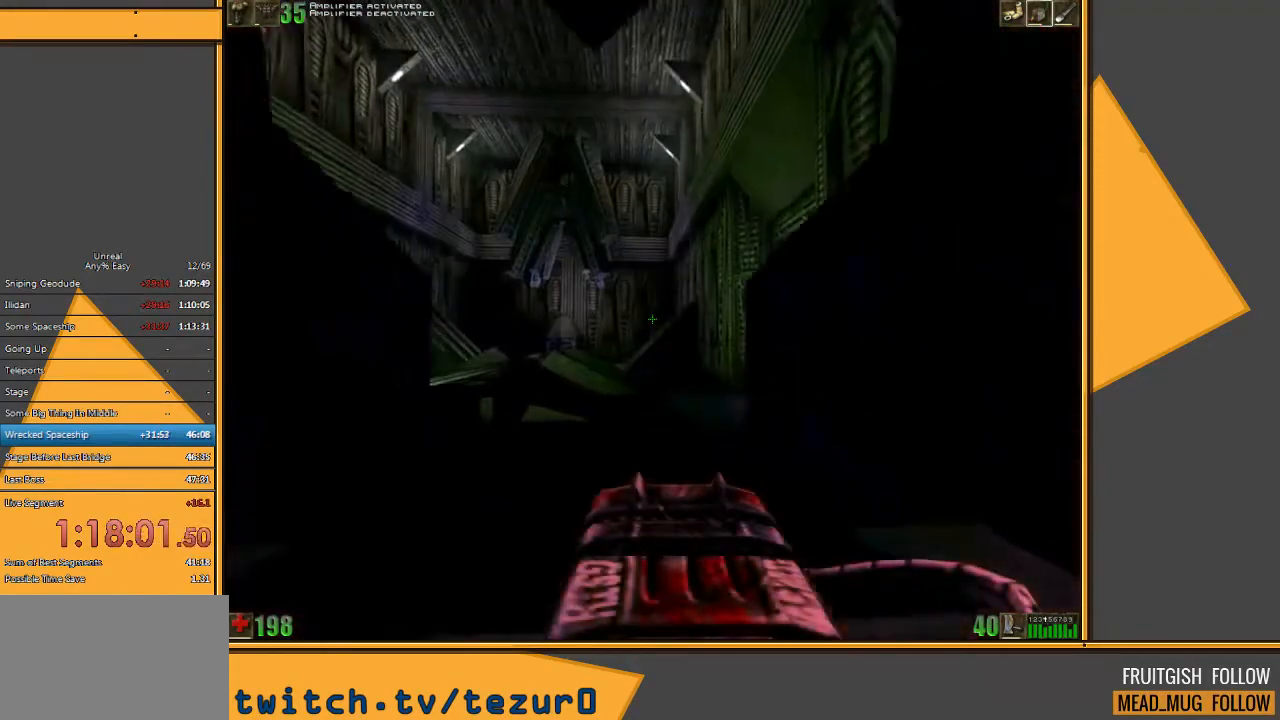
{"keys": ["w"], "mouse": [], "events": []}
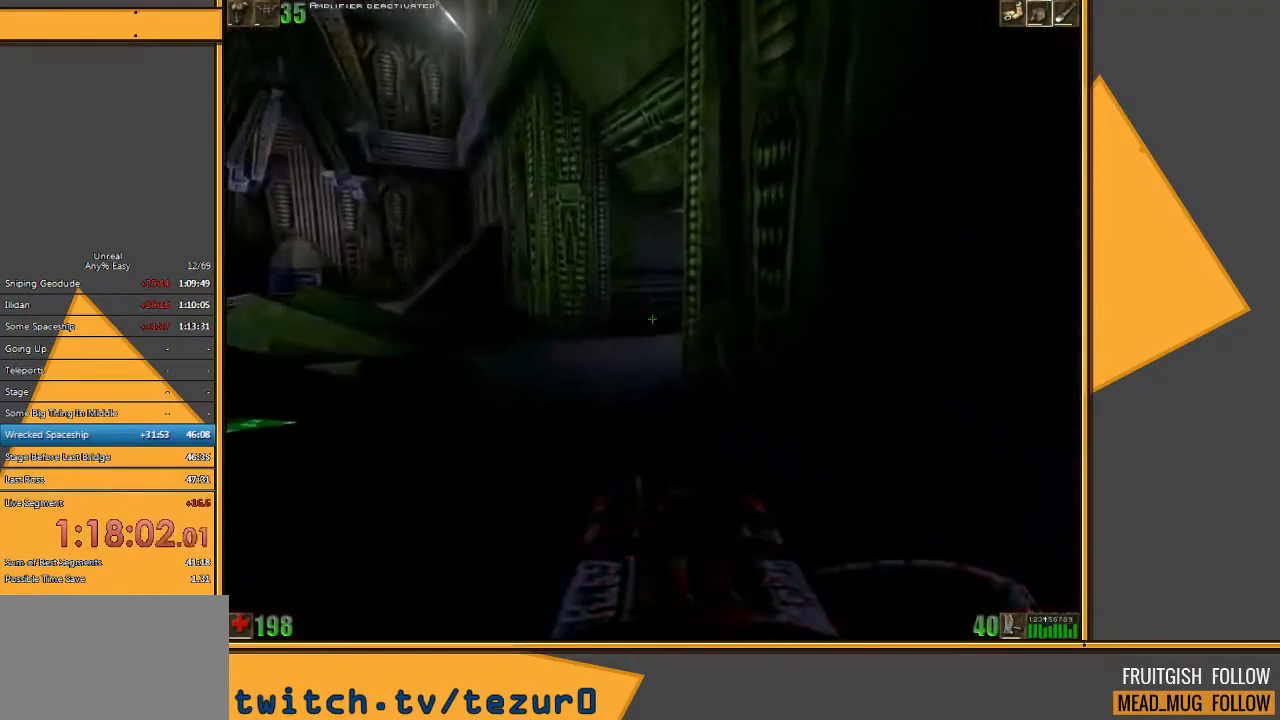
{"keys": ["w"], "mouse": [], "events": [[150, "a", "down"], [333, "a", "up"]]}
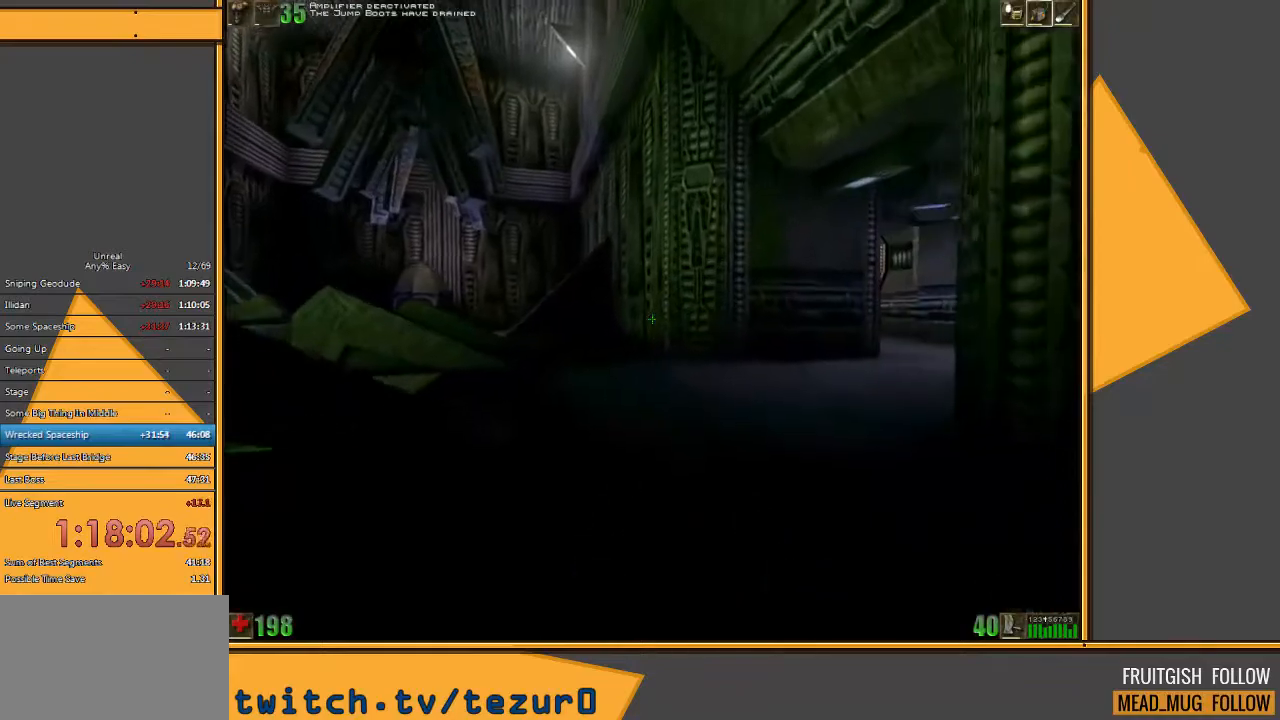
{"keys": ["w"], "mouse": [], "events": [[100, "d", "down"], [200, "d", "up"], [267, "d", "down"], [433, "d", "up"]]}
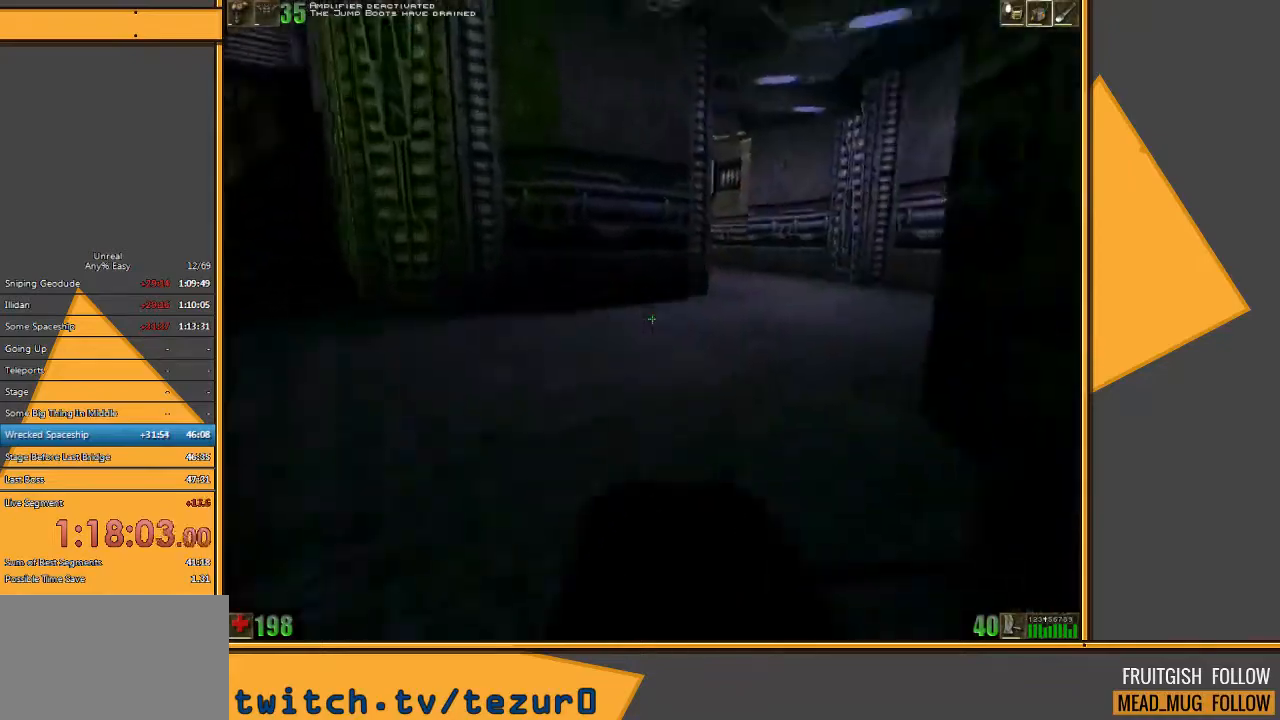
{"keys": ["w"], "mouse": [], "events": []}
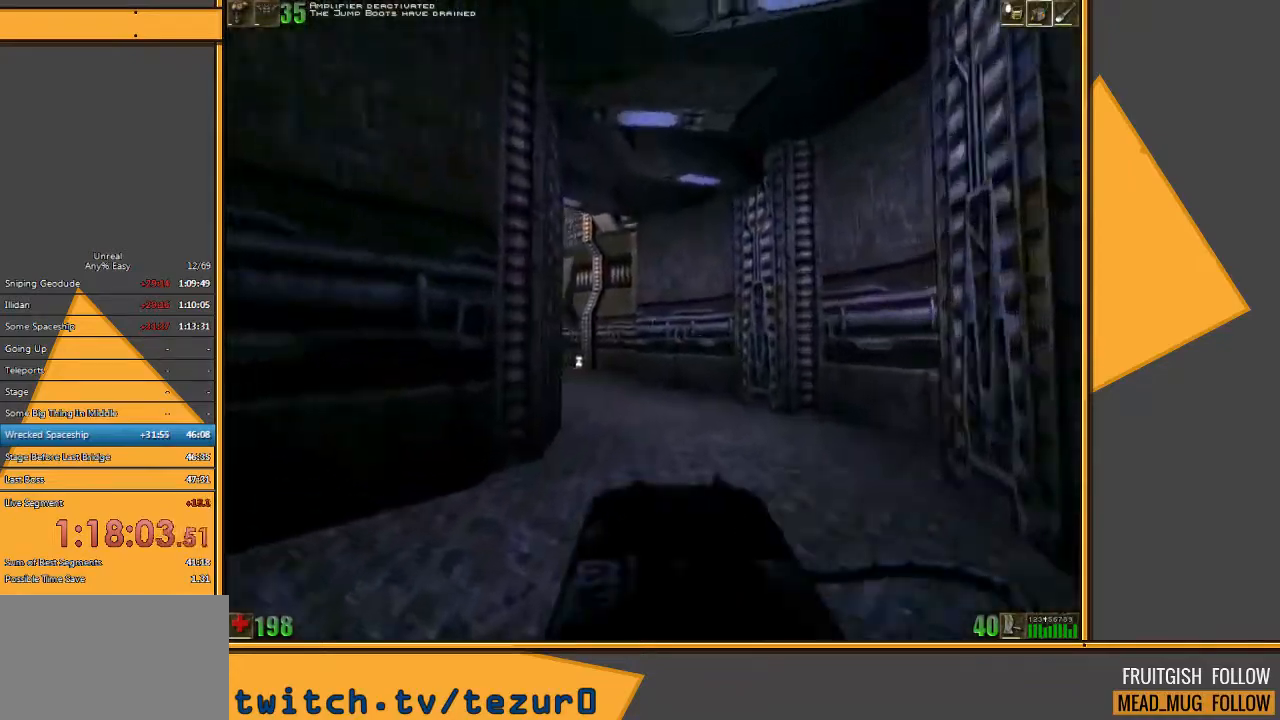
{"keys": ["w"], "mouse": [], "events": [[150, "d", "down"], [250, "d", "up"], [333, "d", "down"], [500, "d", "up"]]}
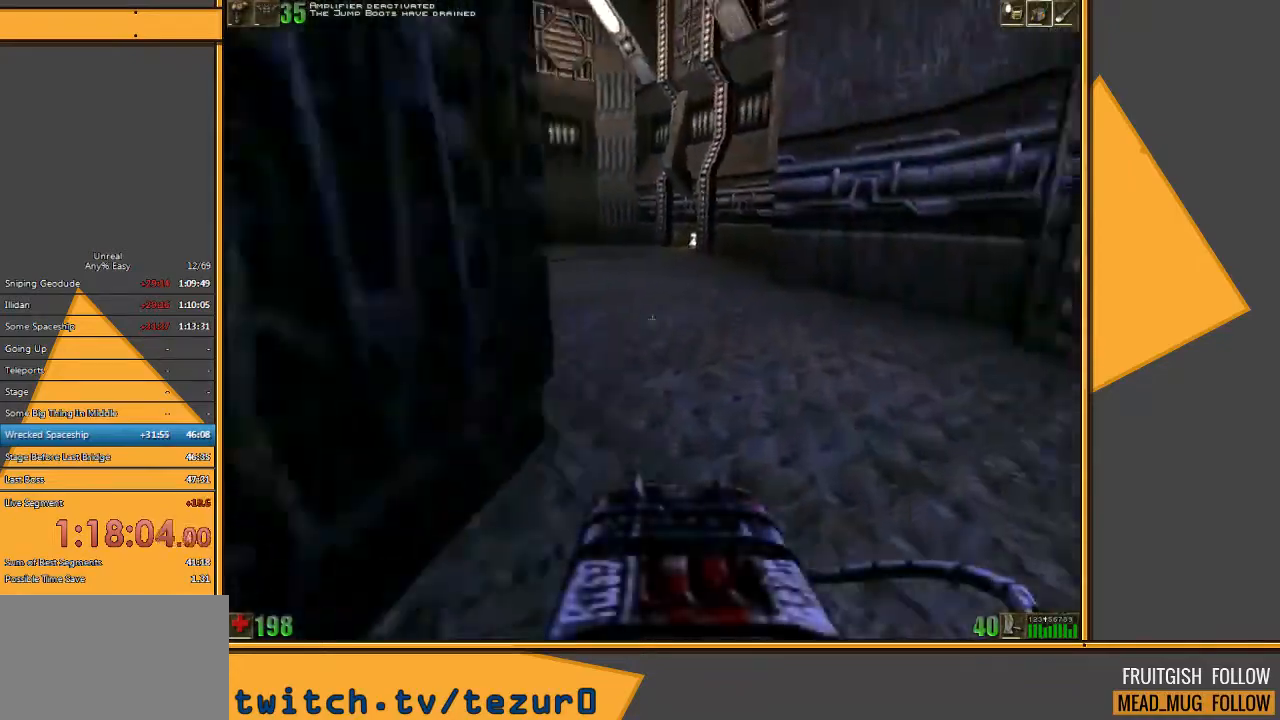
{"keys": ["w"], "mouse": [], "events": []}
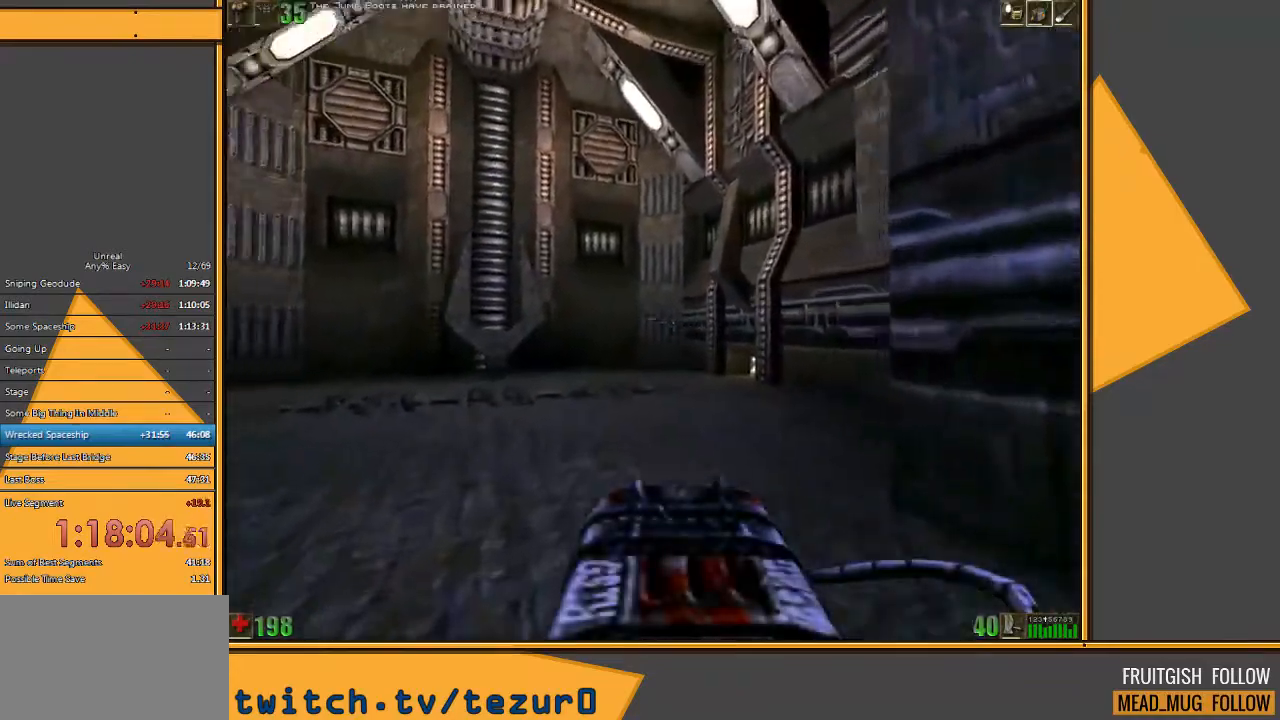
{"keys": ["w"], "mouse": [], "events": [[217, "d", "down"], [283, "d", "up"], [383, "d", "down"], [500, "d", "up"]]}
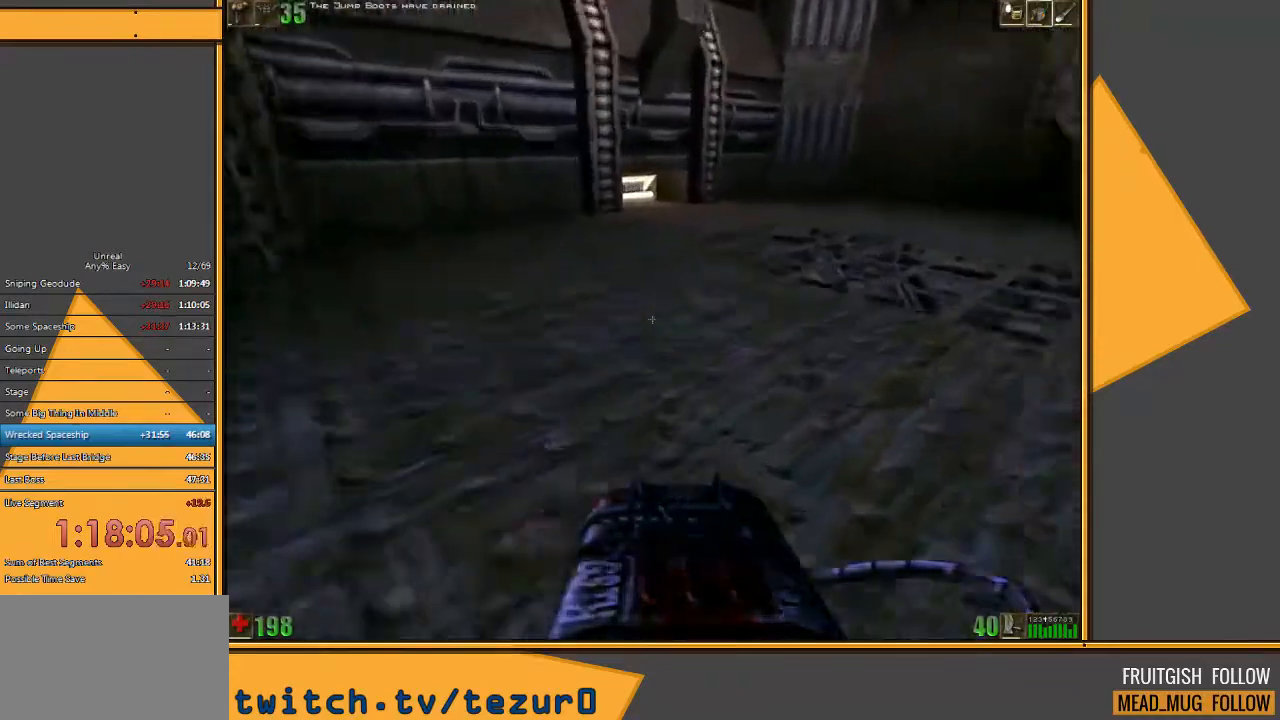
{"keys": ["w"], "mouse": [], "events": []}
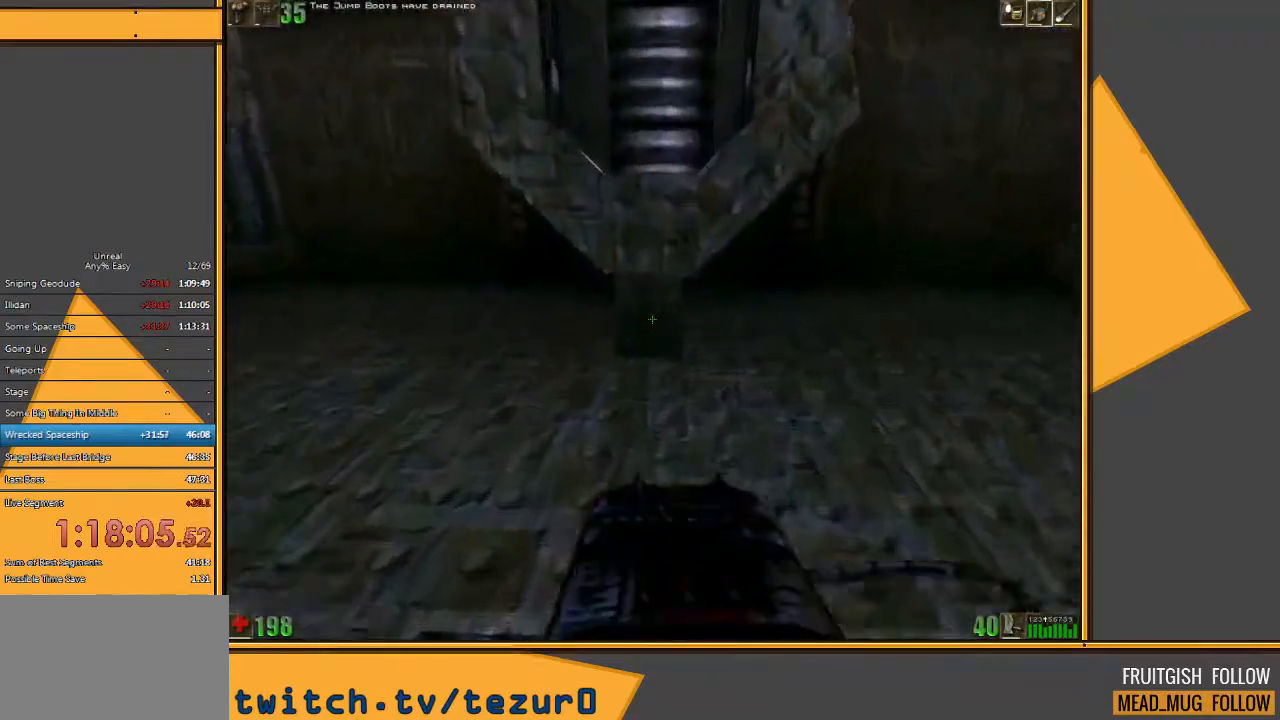
{"keys": ["a", "s"], "mouse": [], "events": [[267, "w", "up"], [333, "s", "down"], [450, "a", "down"]]}
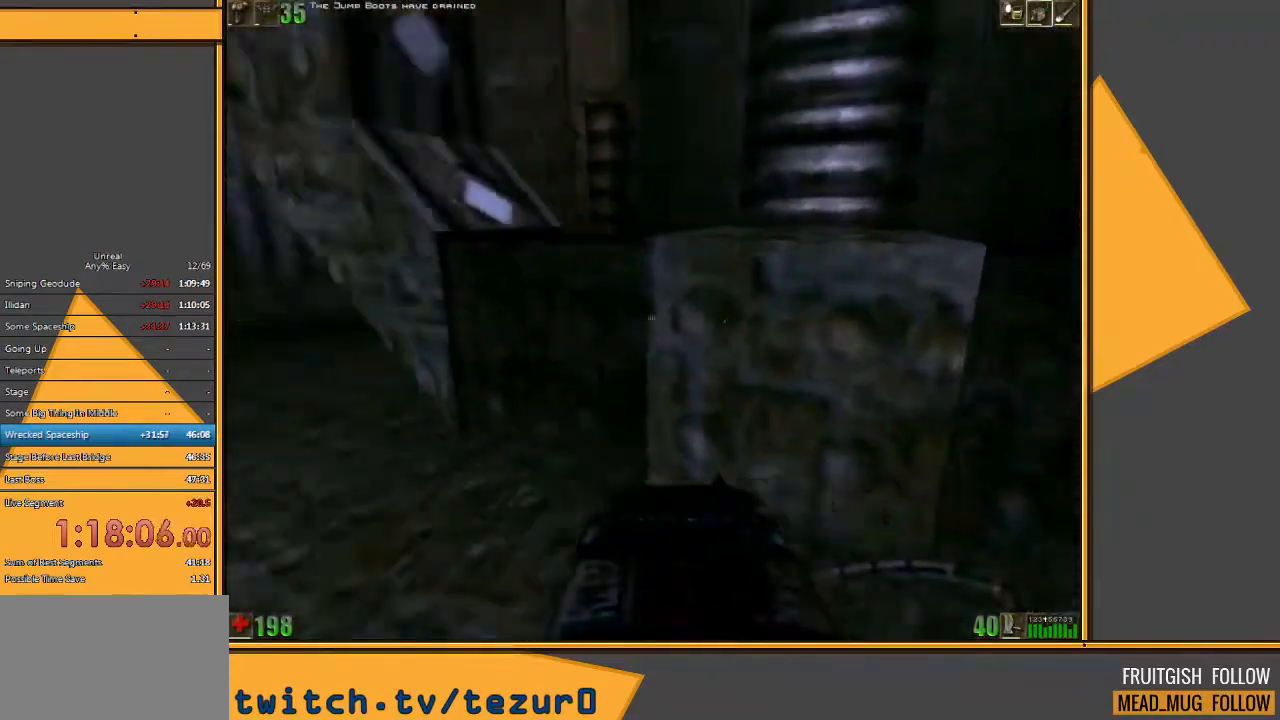
{"keys": ["w"], "mouse": [], "events": [[83, "s", "up"], [183, "w", "down"], [450, "a", "up"]]}
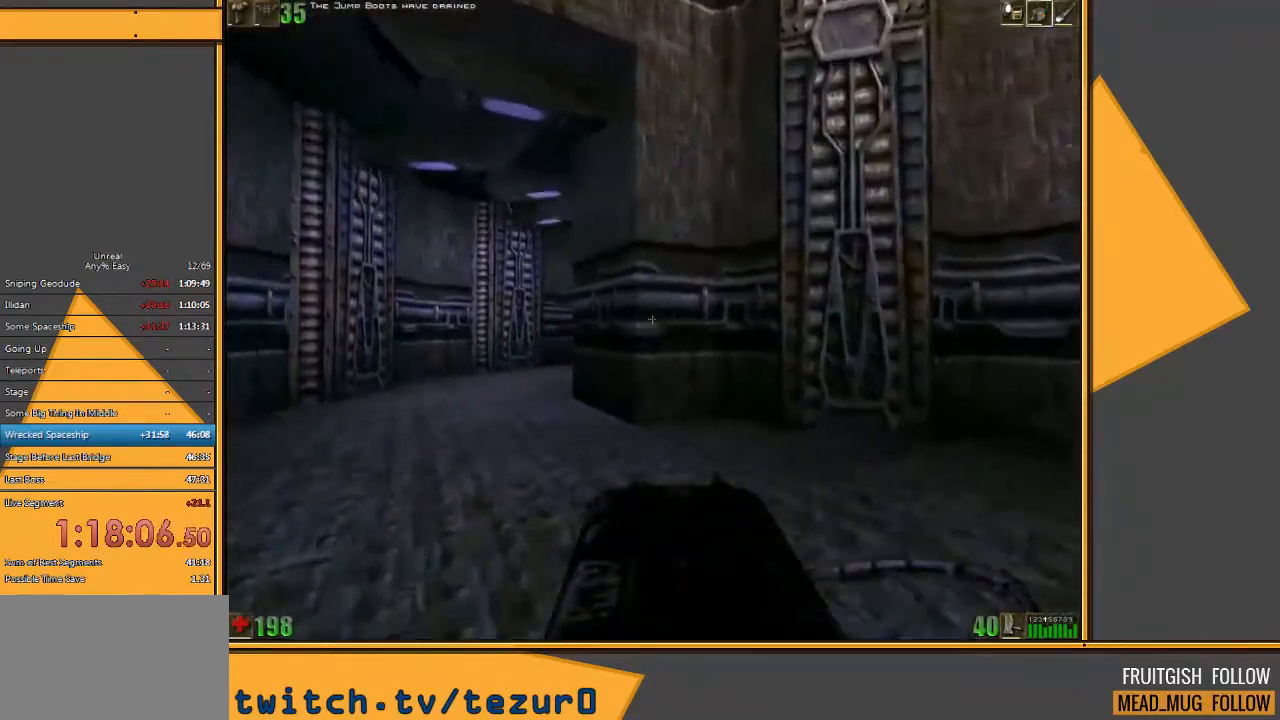
{"keys": ["w"], "mouse": [], "events": [[350, "a", "down"], [467, "a", "up"]]}
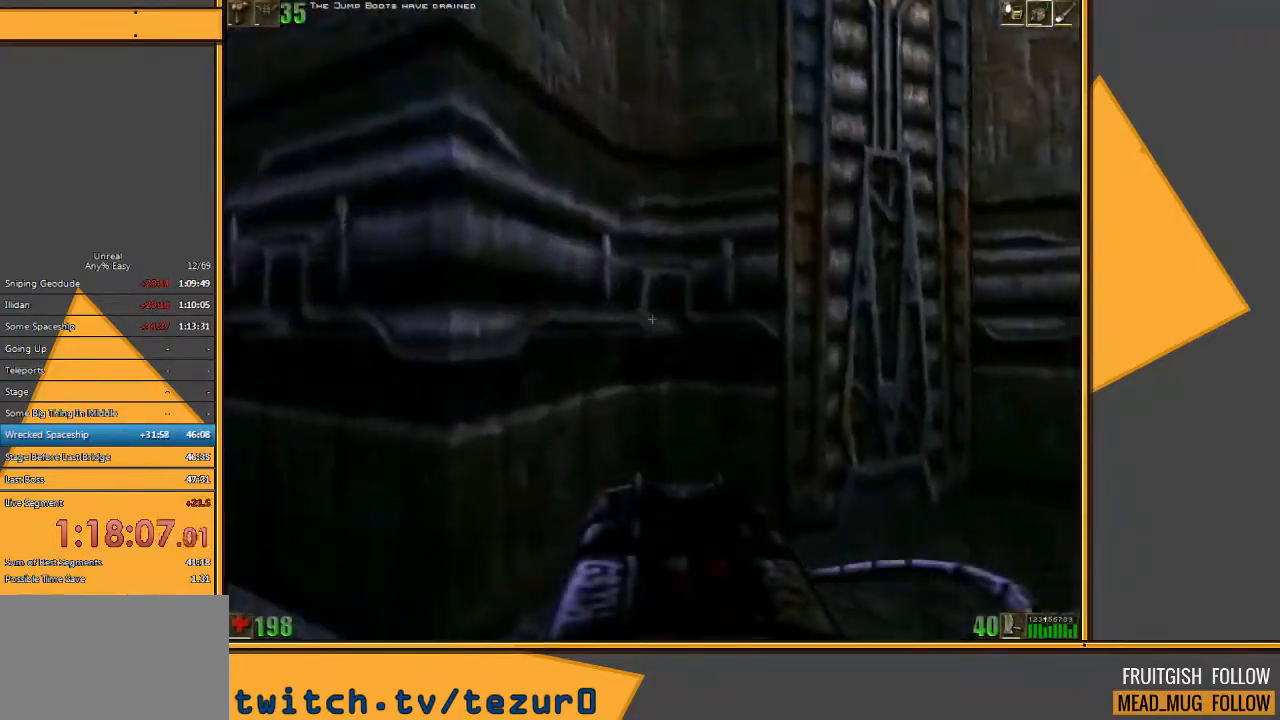
{"keys": ["a", "w"], "mouse": [], "events": [[33, "a", "down"]]}
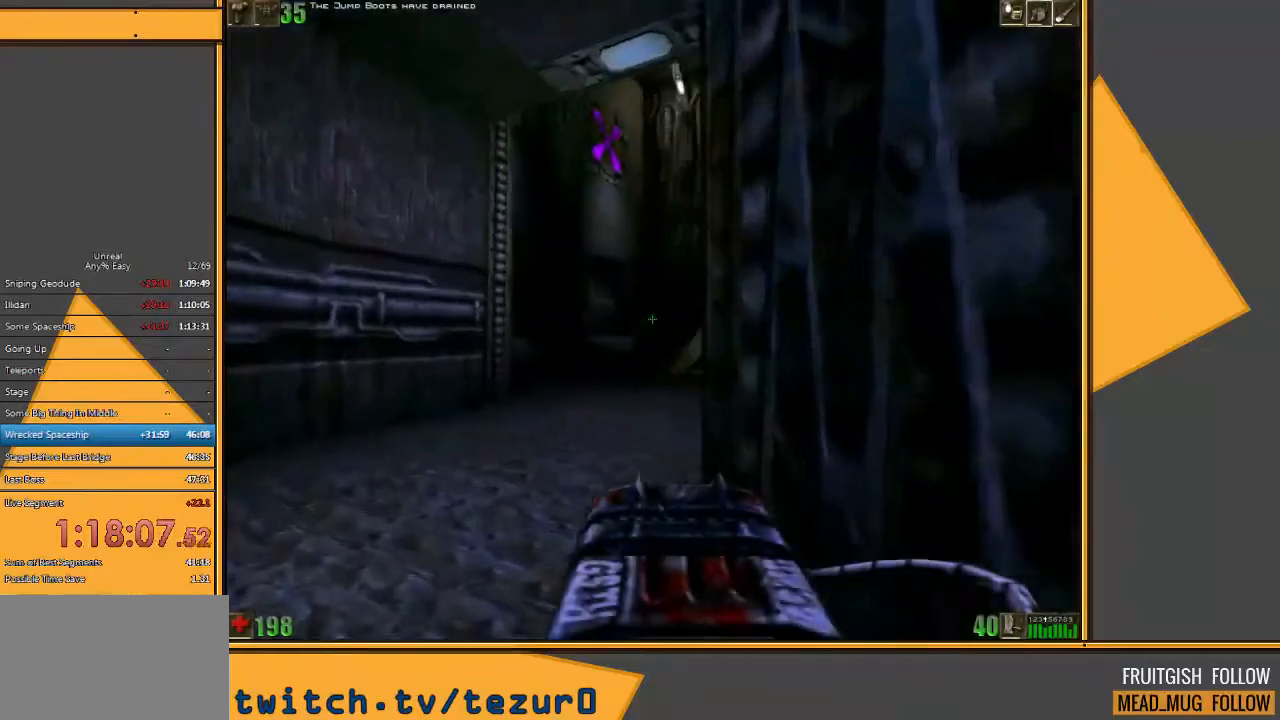
{"keys": ["w"], "mouse": [], "events": [[217, "a", "up"]]}
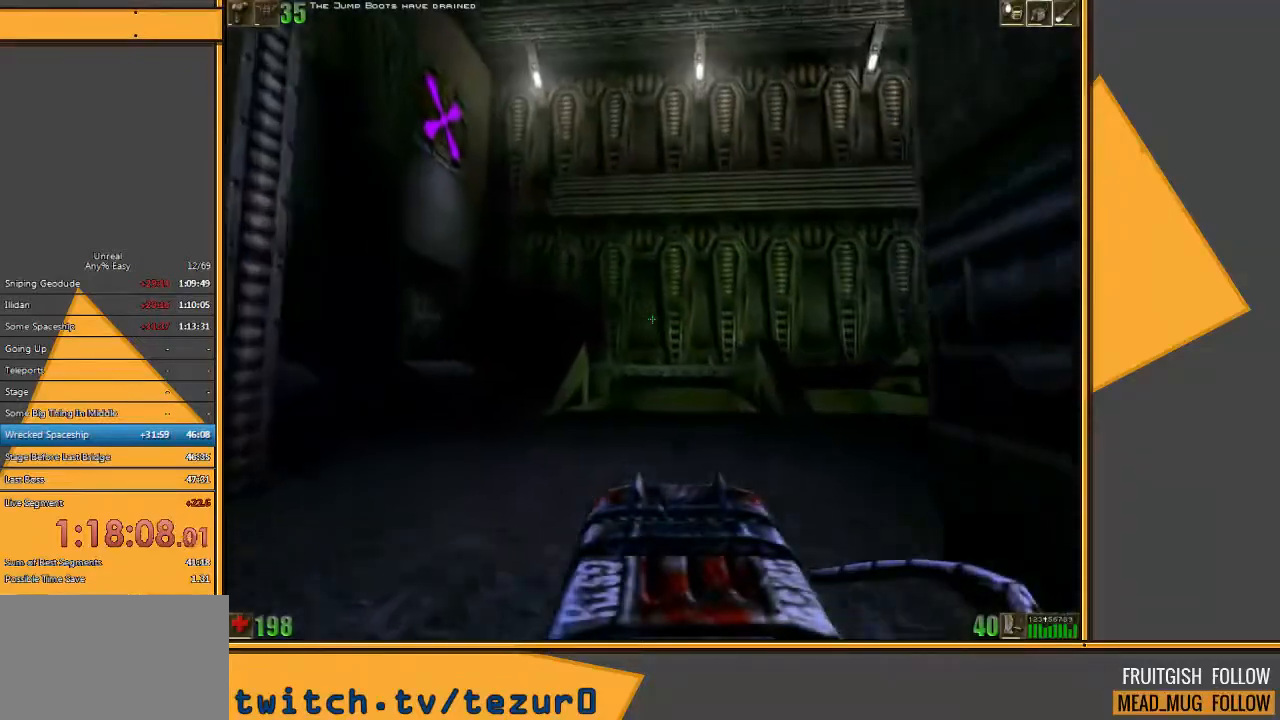
{"keys": ["d", "w"], "mouse": [], "events": [[150, "d", "down"], [250, "d", "up"], [350, "d", "down"]]}
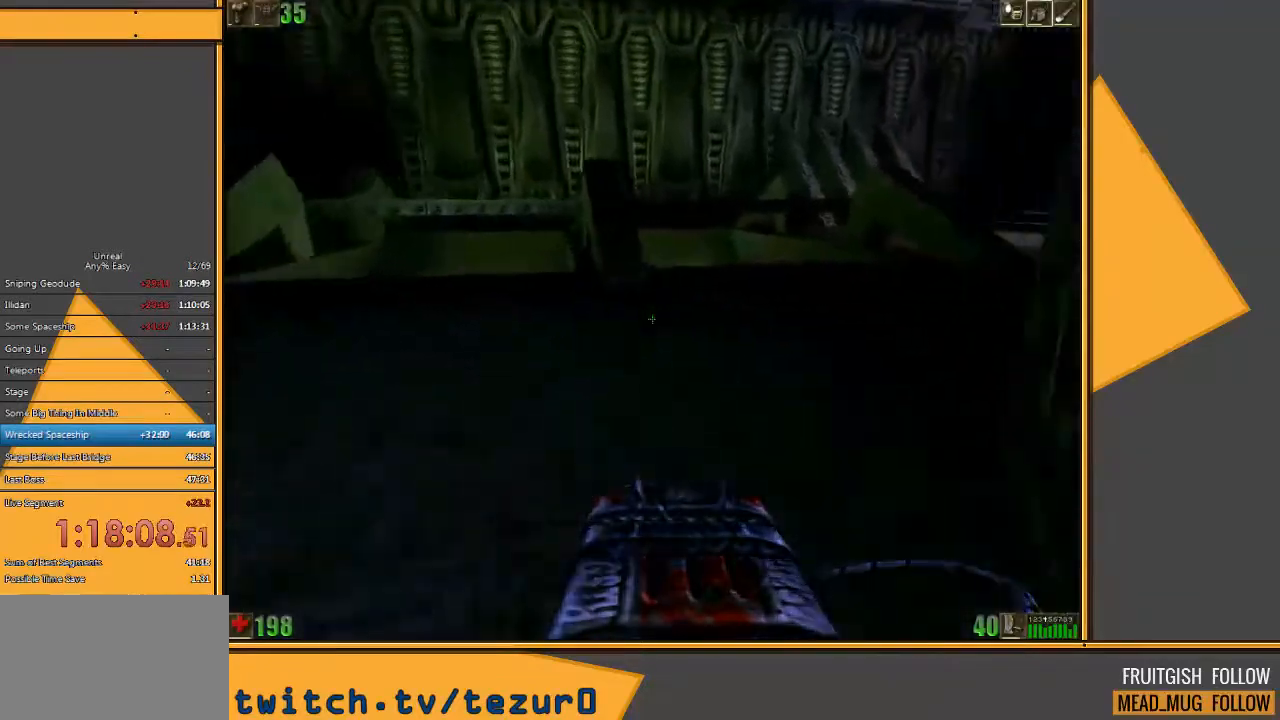
{"keys": ["d", "w"], "mouse": [], "events": [[167, "d", "up"], [500, "d", "down"]]}
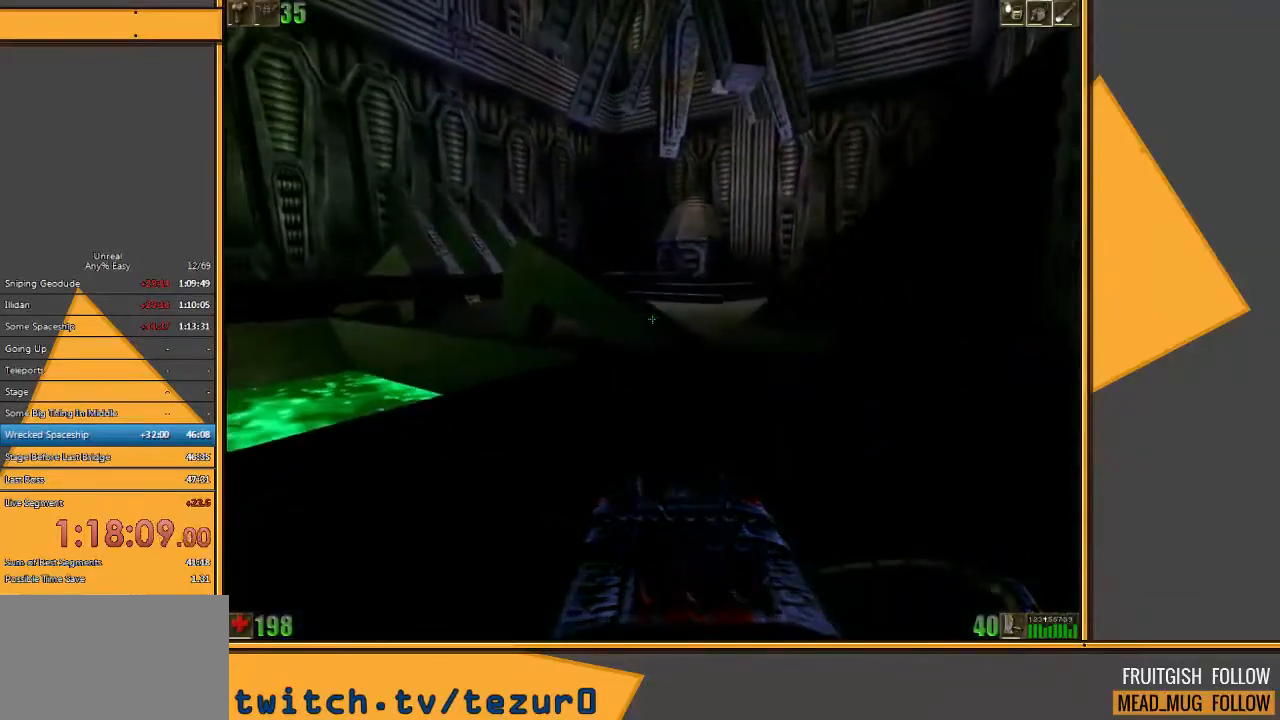
{"keys": ["space", "w"], "mouse": [], "events": [[200, "d", "up"], [417, "space", "down"]]}
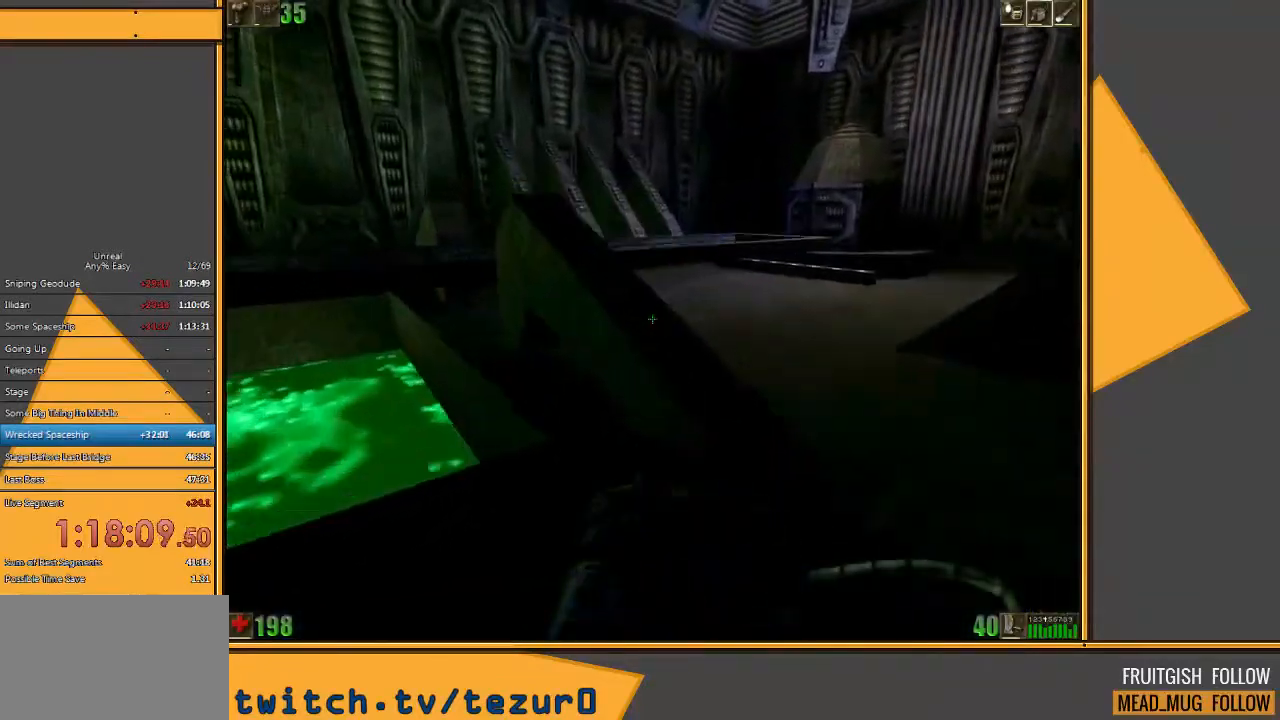
{"keys": ["w"], "mouse": [], "events": [[50, "space", "up"], [117, "a", "down"], [317, "a", "up"]]}
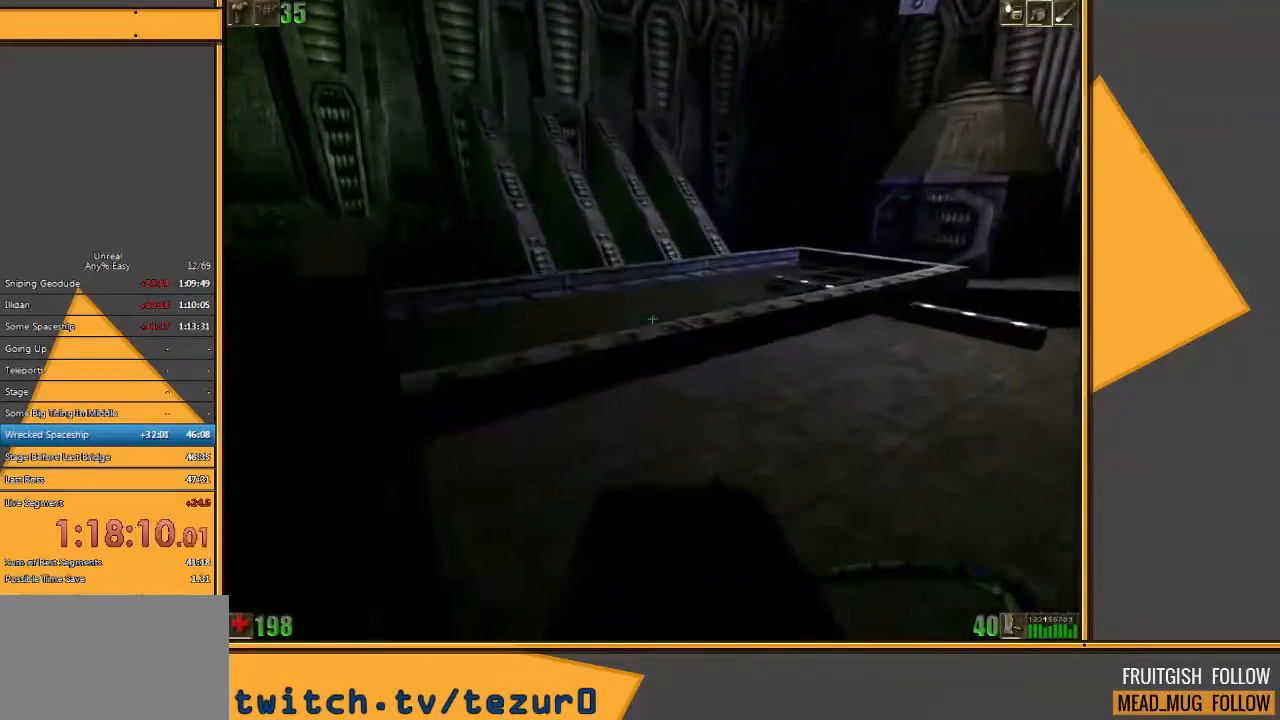
{"keys": ["d", "w"], "mouse": [], "events": [[17, "space", "down"], [83, "space", "up"], [233, "d", "down"]]}
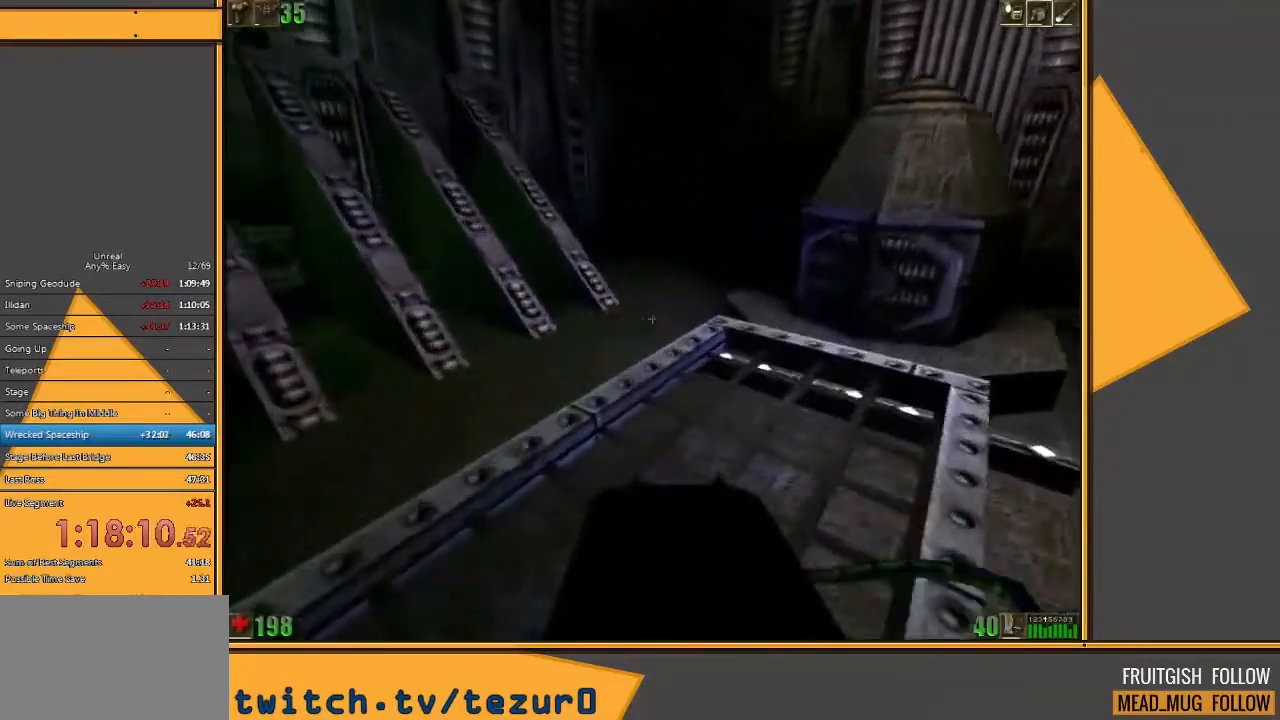
{"keys": ["a", "w"], "mouse": [], "events": [[33, "d", "up"], [100, "d", "down"], [317, "a", "down"], [350, "d", "up"]]}
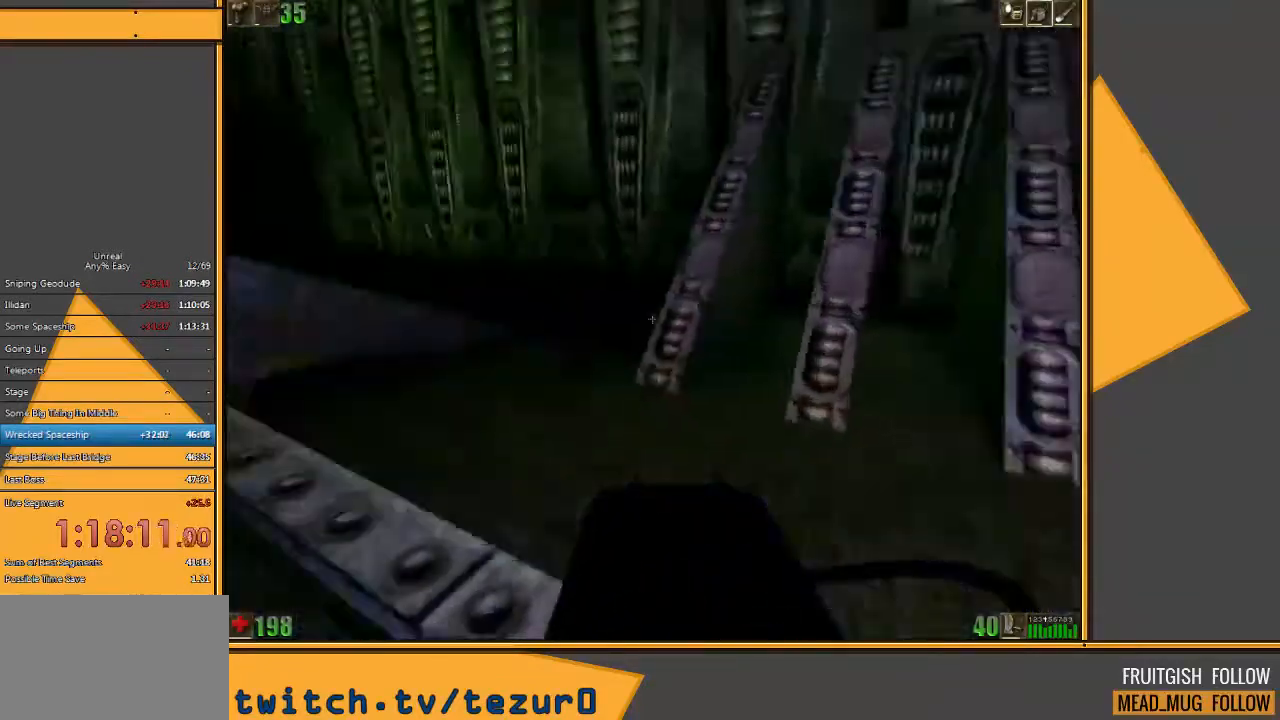
{"keys": ["a", "w"], "mouse": [], "events": [[217, "a", "up"], [317, "a", "down"]]}
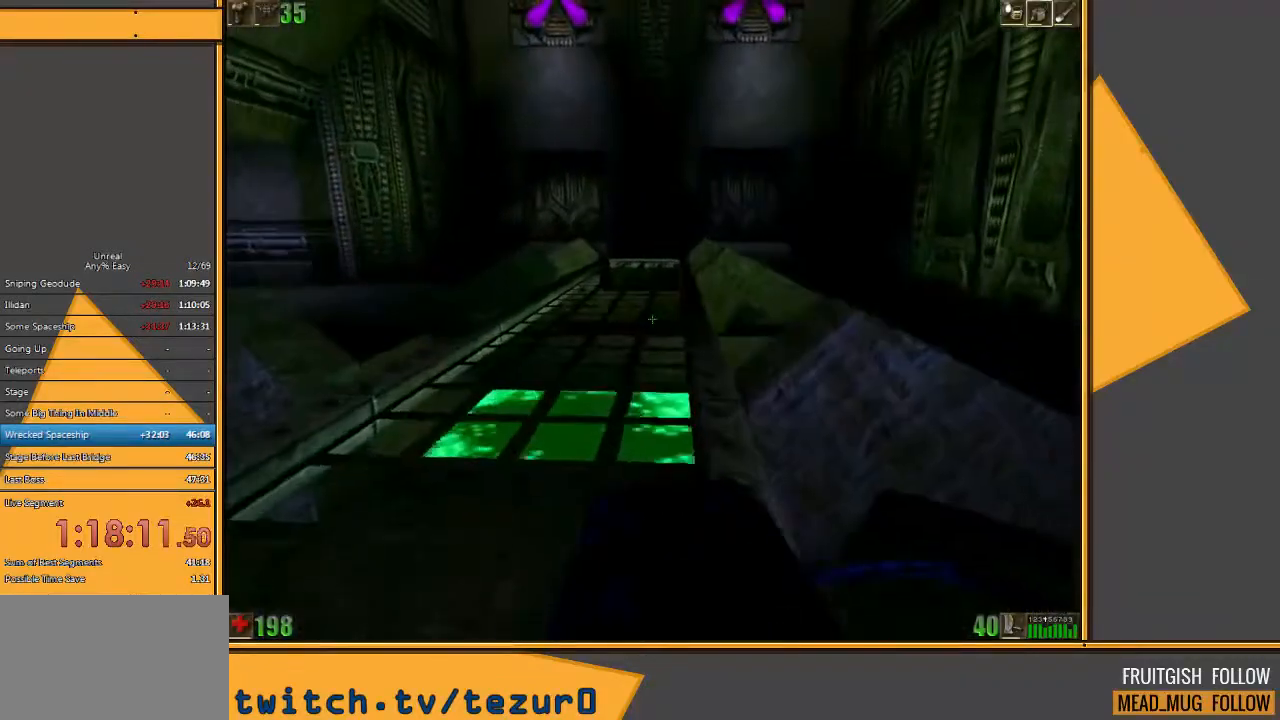
{"keys": ["d", "w"], "mouse": [], "events": [[67, "a", "up"], [333, "d", "down"], [400, "d", "up"], [467, "d", "down"]]}